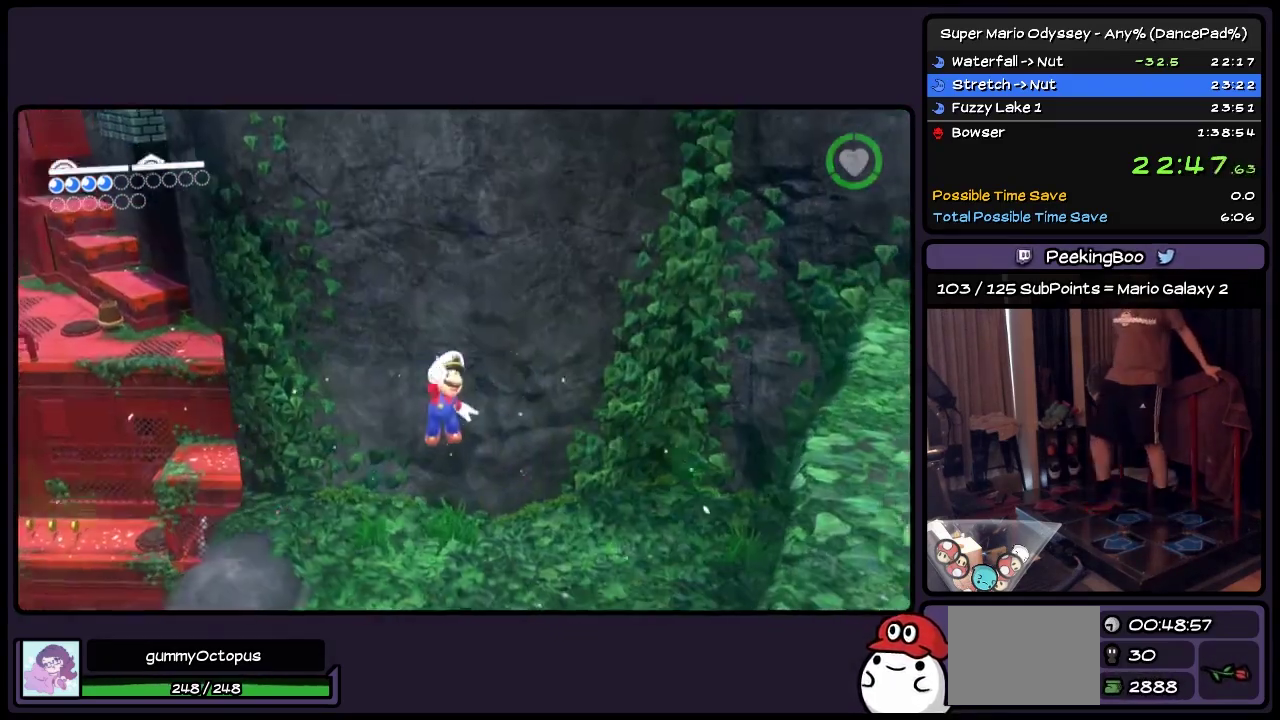
Gameplay with a controller (Nintendo layout); each line is a JSON object with the inputs held at the frame after it. "events" lists button and stick changes between this image and that frame as [ms after this image, input, new state], when the widget could be followed in between. Not read: L2 L3 R3.
{"buttons": [], "events": []}
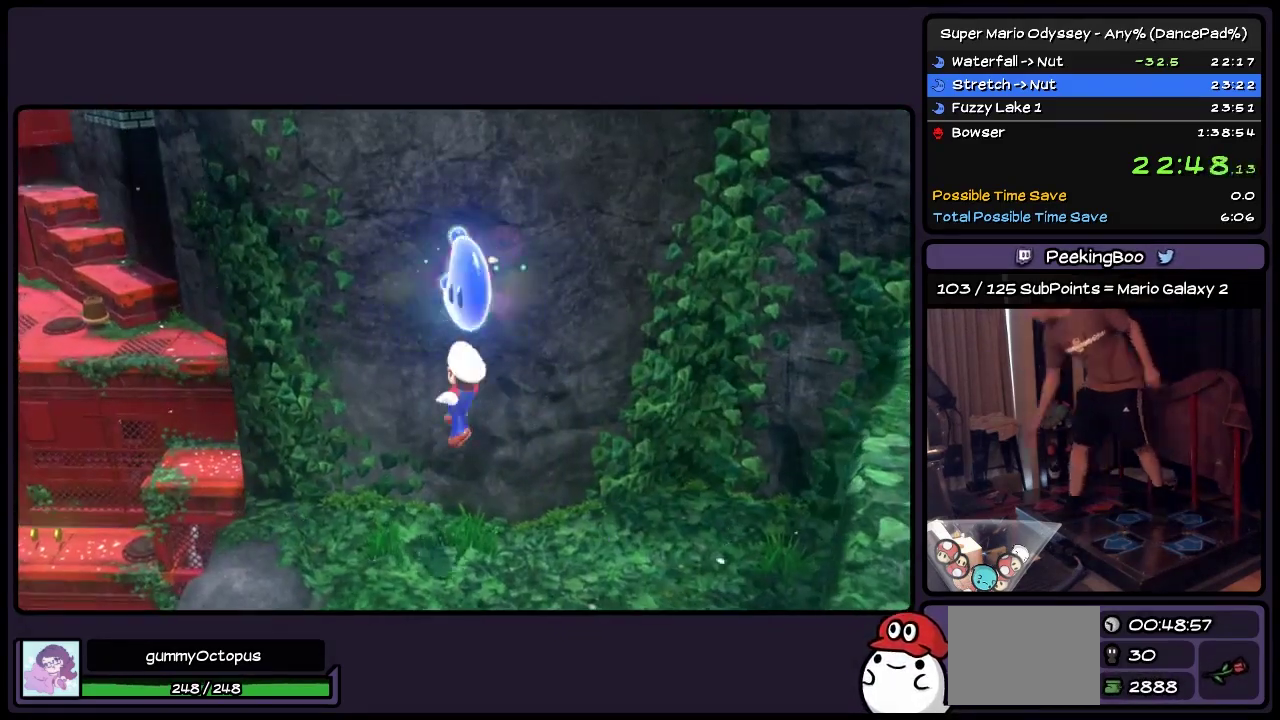
{"buttons": [], "events": []}
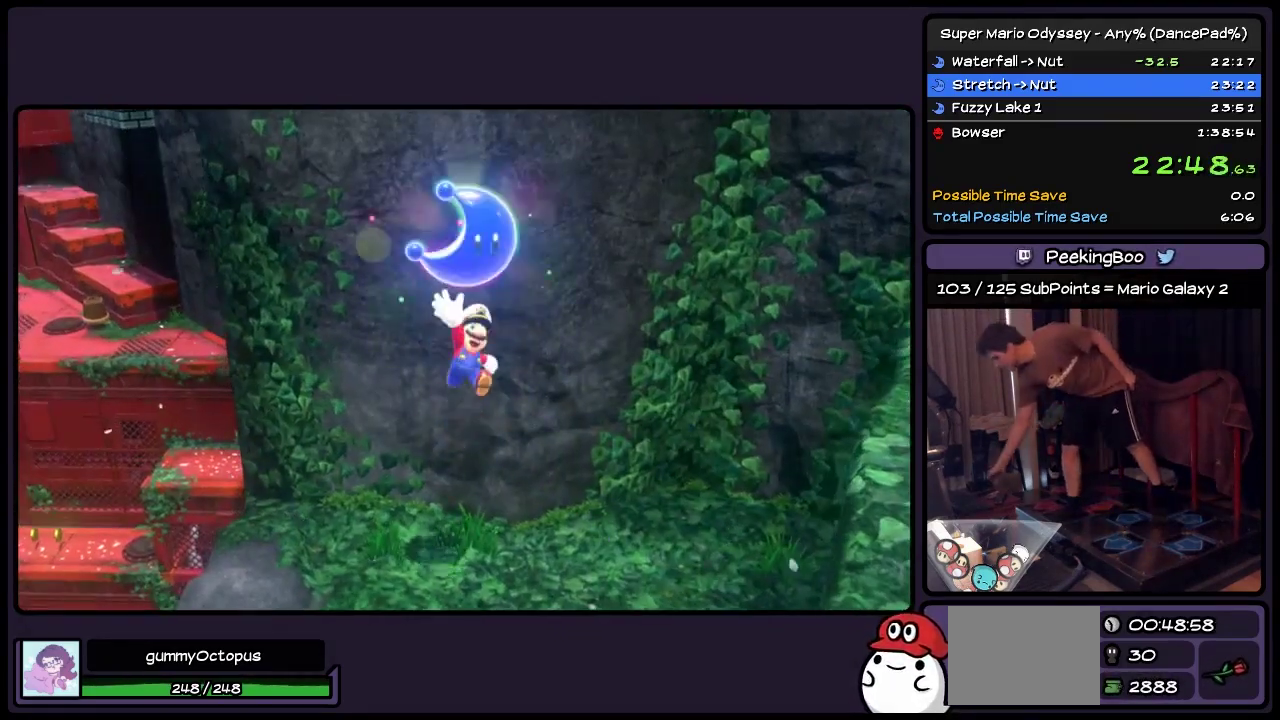
{"buttons": [], "events": []}
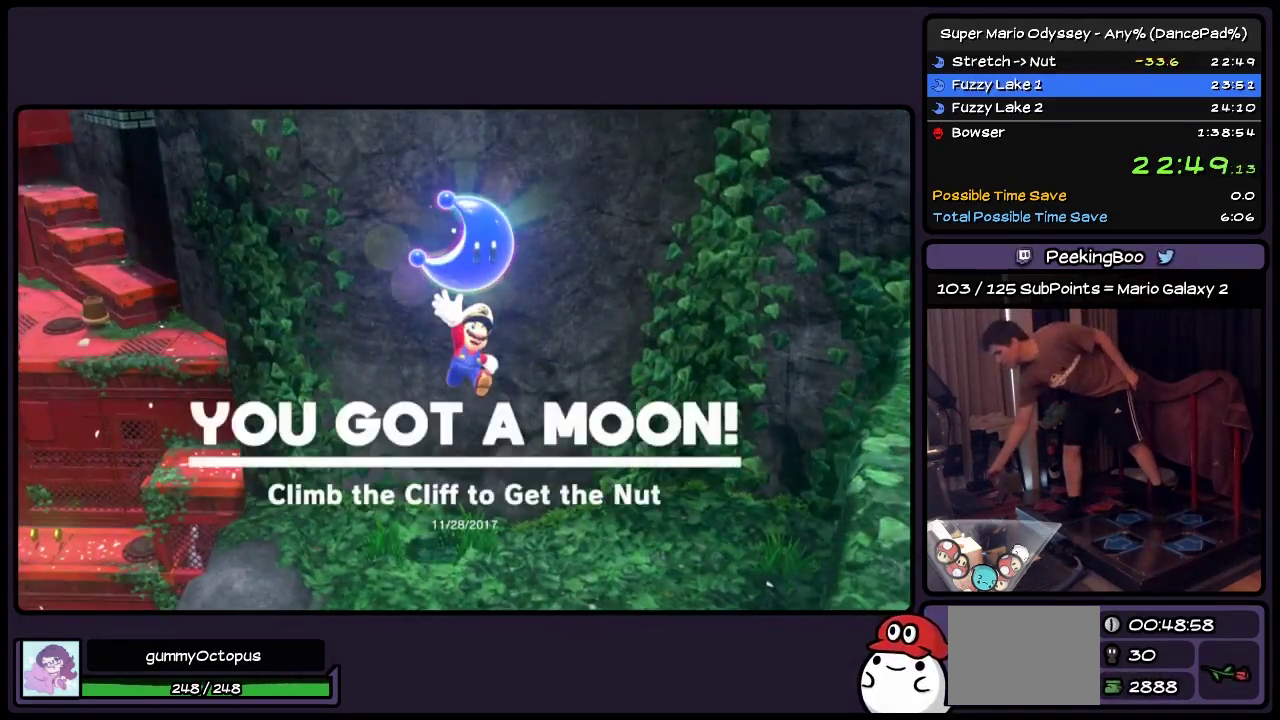
{"buttons": [], "events": []}
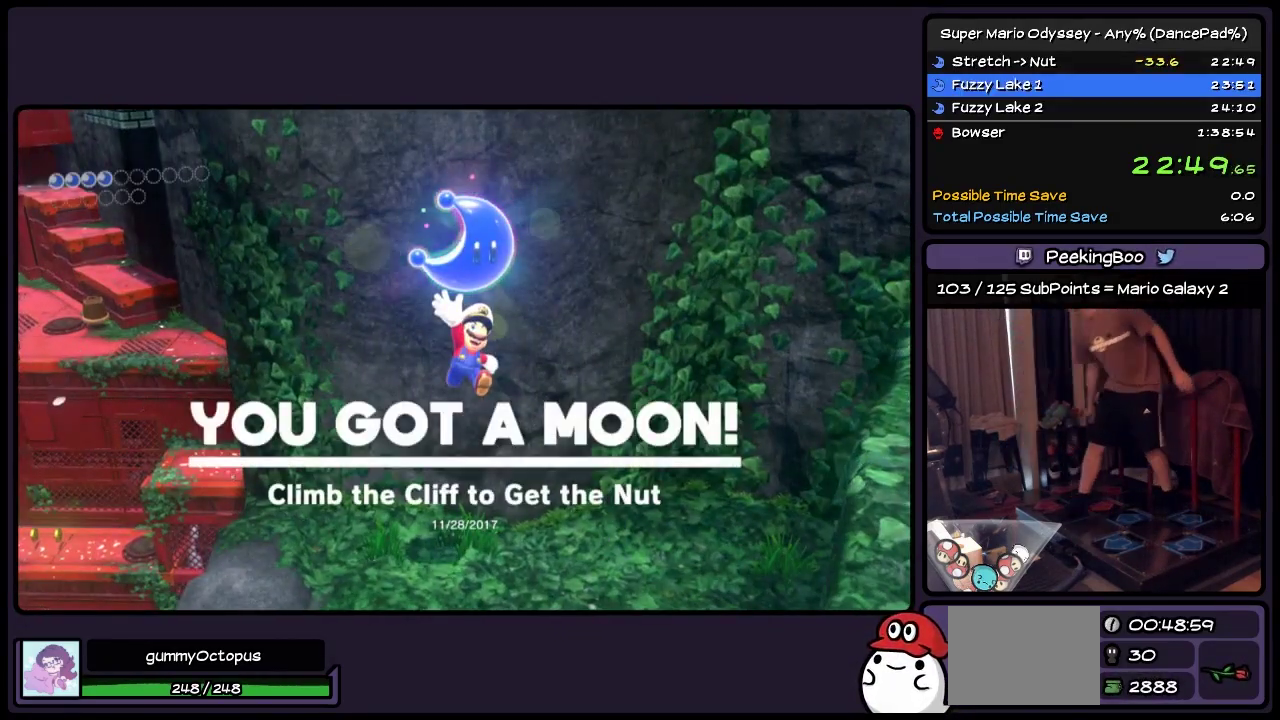
{"buttons": [], "events": []}
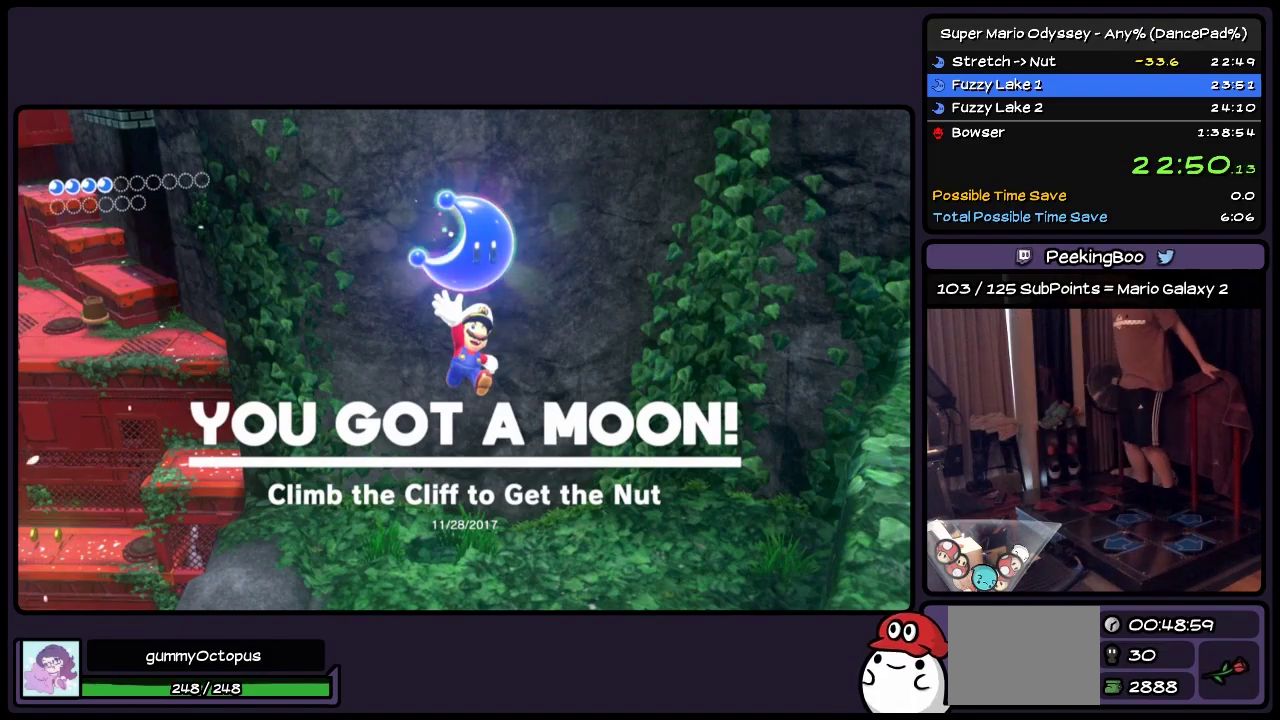
{"buttons": ["DPAD_LEFT"], "events": [[467, "DPAD_LEFT", "down"]]}
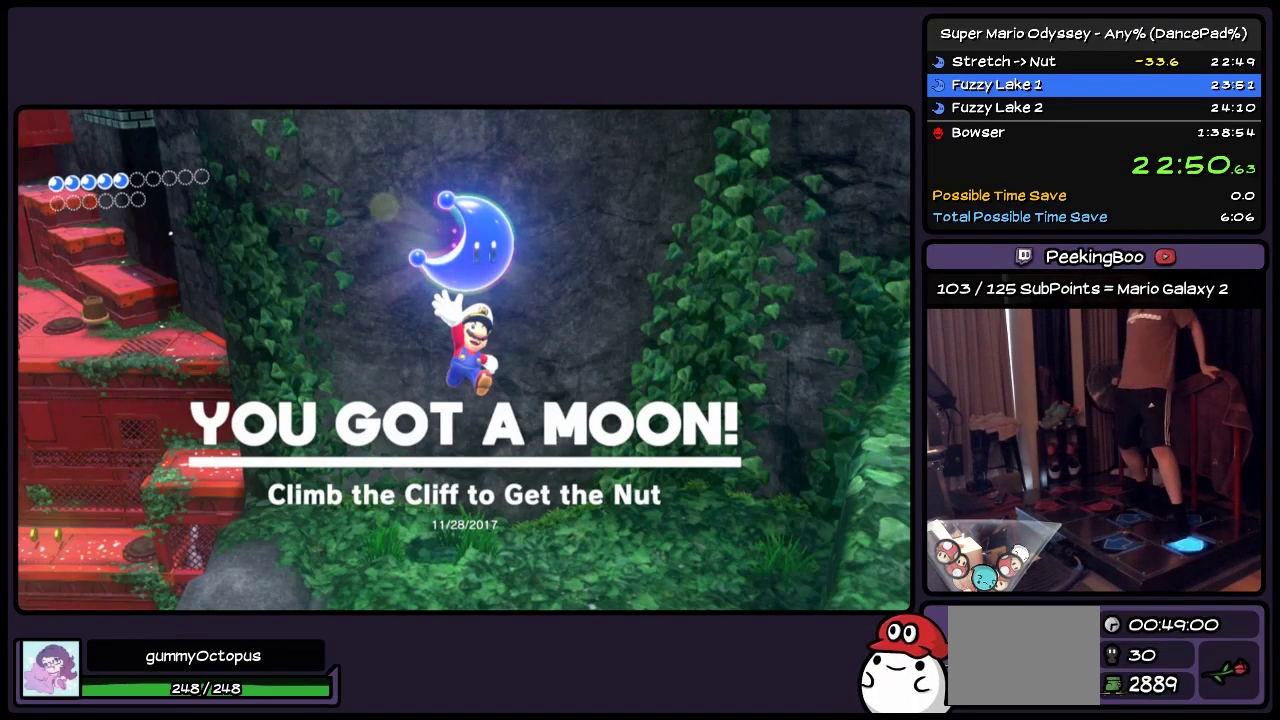
{"buttons": ["DPAD_LEFT"], "events": []}
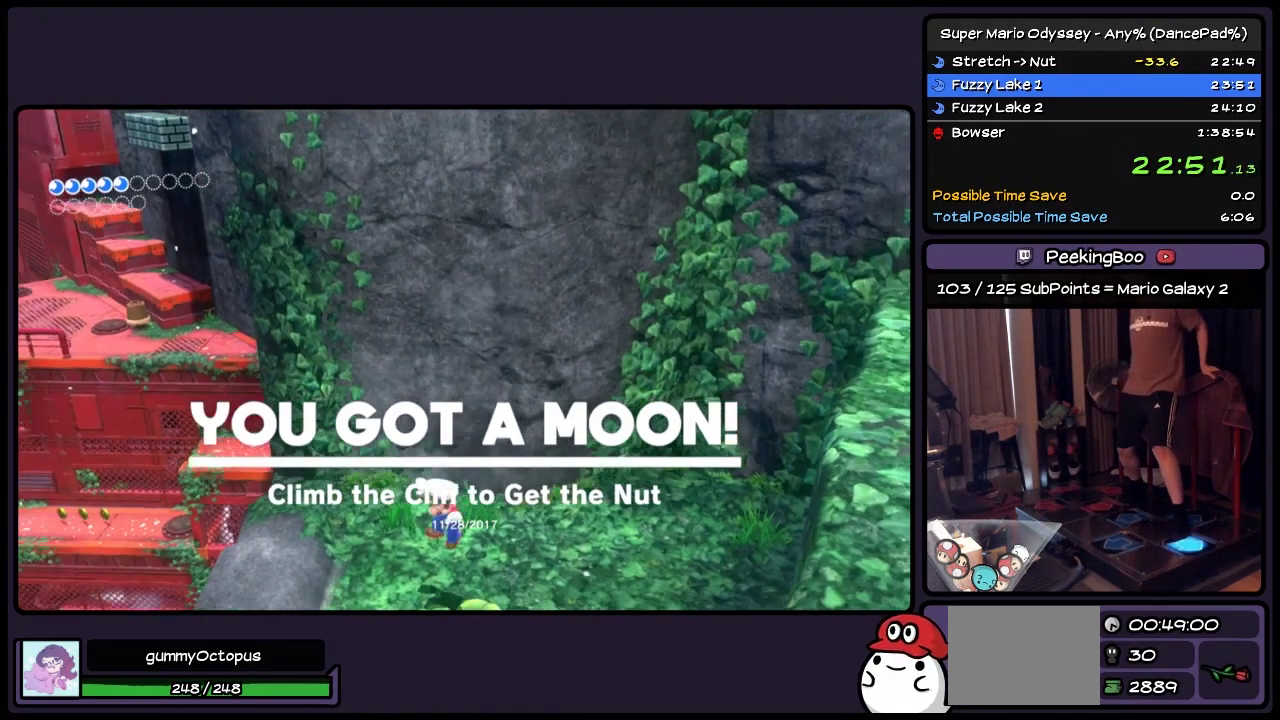
{"buttons": ["DPAD_LEFT"], "events": []}
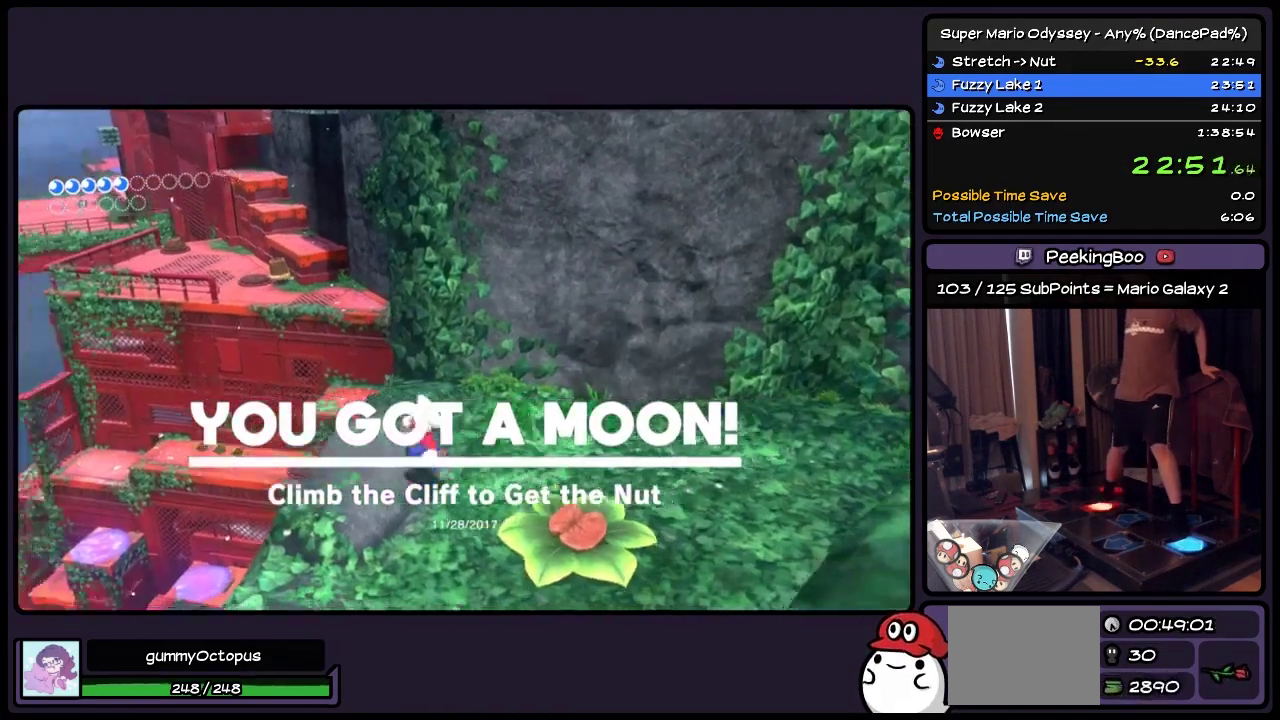
{"buttons": ["DPAD_LEFT"], "events": [[83, "A", "down"], [217, "A", "up"]]}
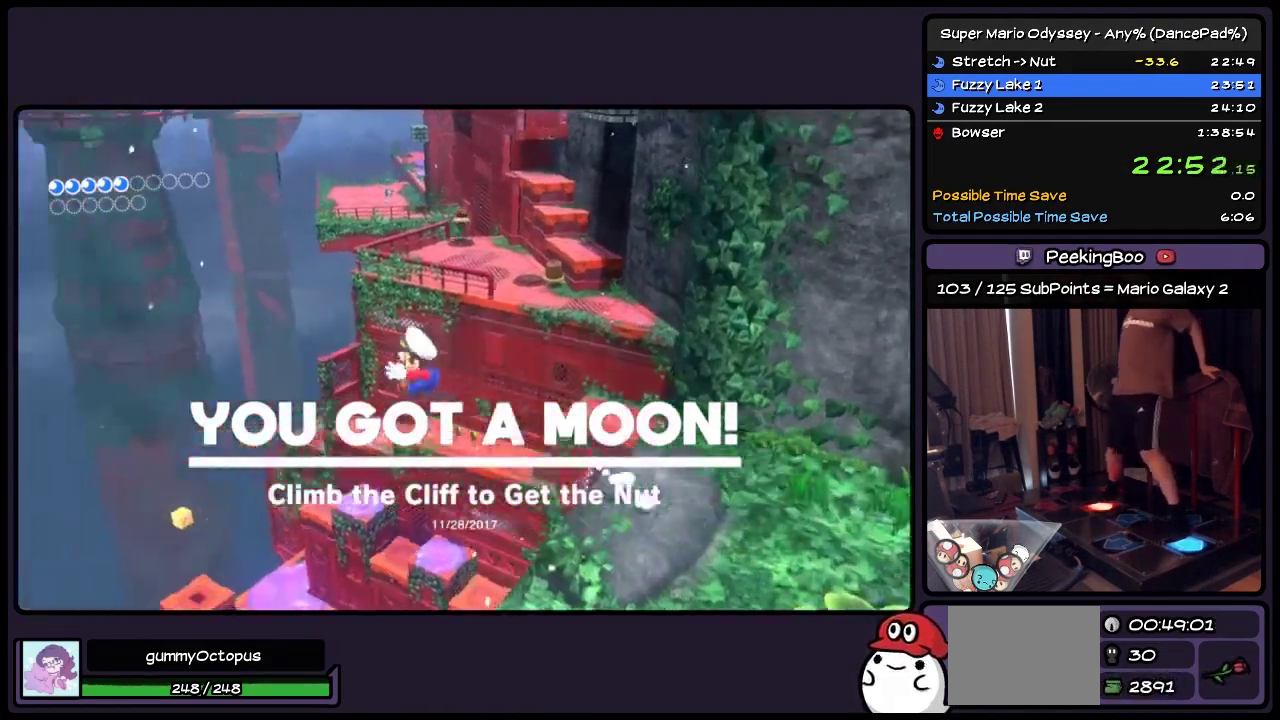
{"buttons": ["DPAD_UP"], "events": [[133, "DPAD_LEFT", "up"], [300, "DPAD_UP", "down"]]}
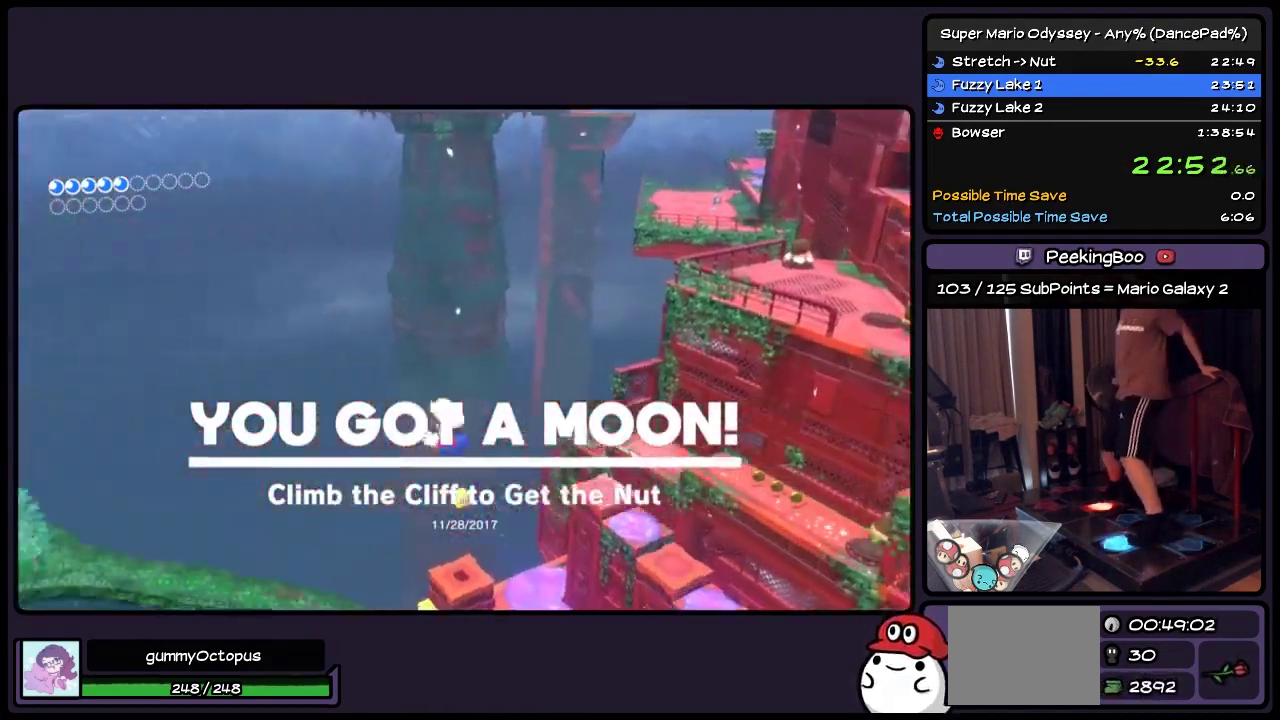
{"buttons": ["DPAD_UP"], "events": []}
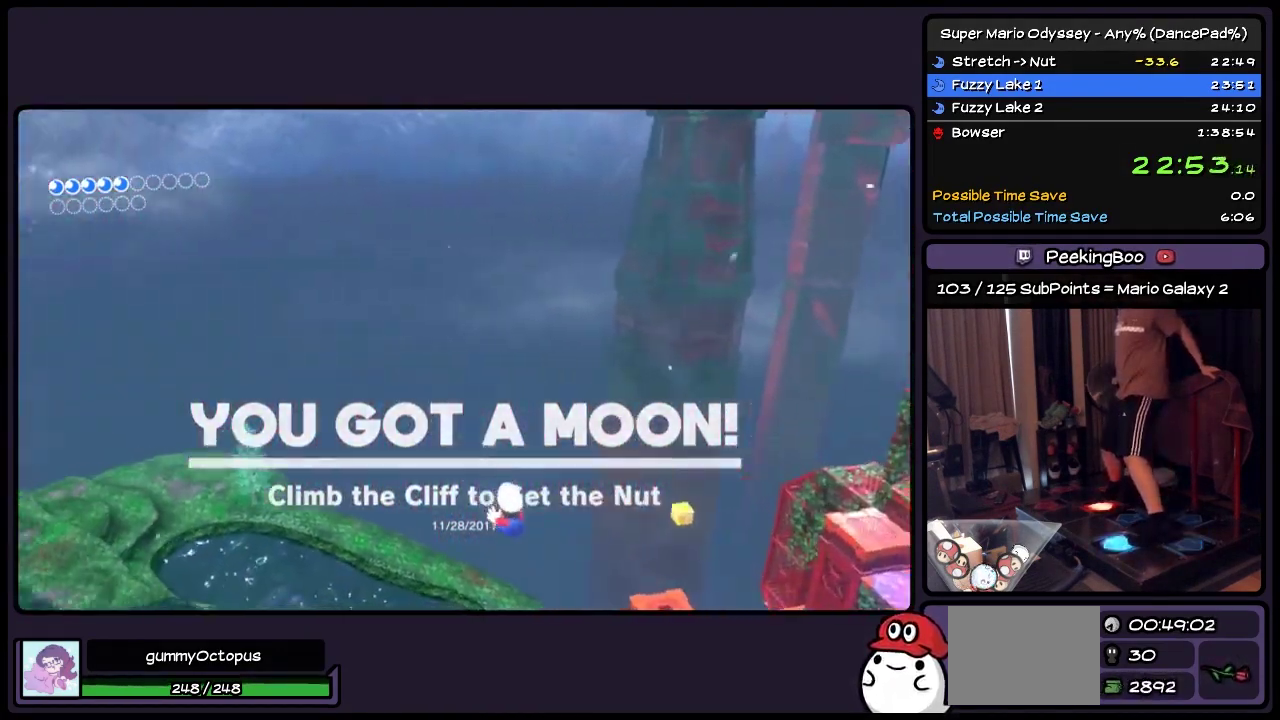
{"buttons": ["DPAD_UP"], "events": []}
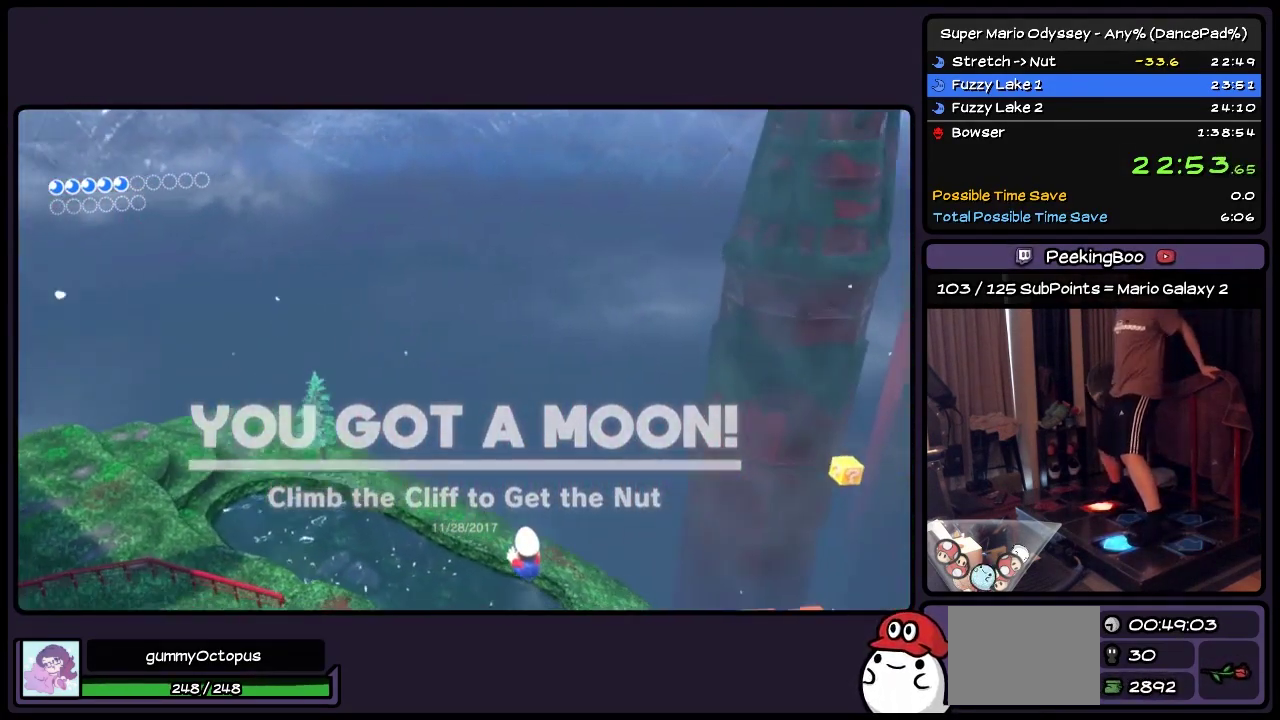
{"buttons": ["DPAD_UP"], "events": []}
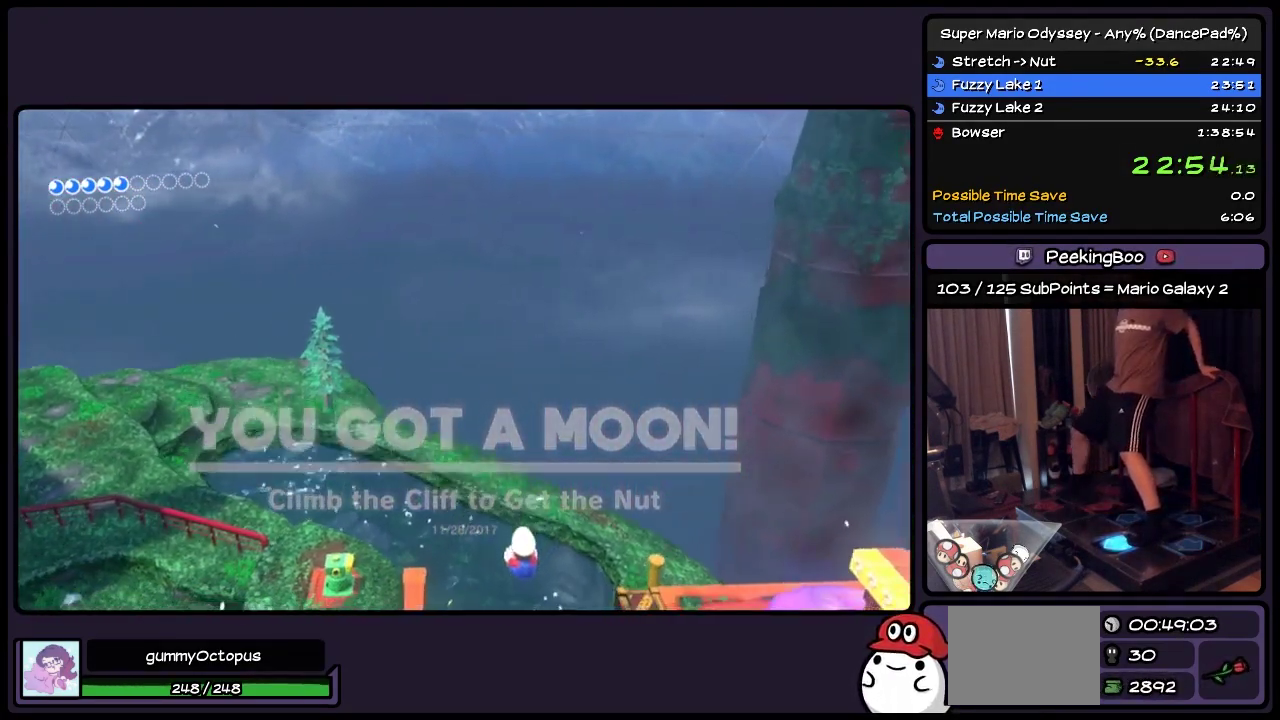
{"buttons": ["DPAD_UP"], "events": [[133, "Y", "down"], [383, "Y", "up"]]}
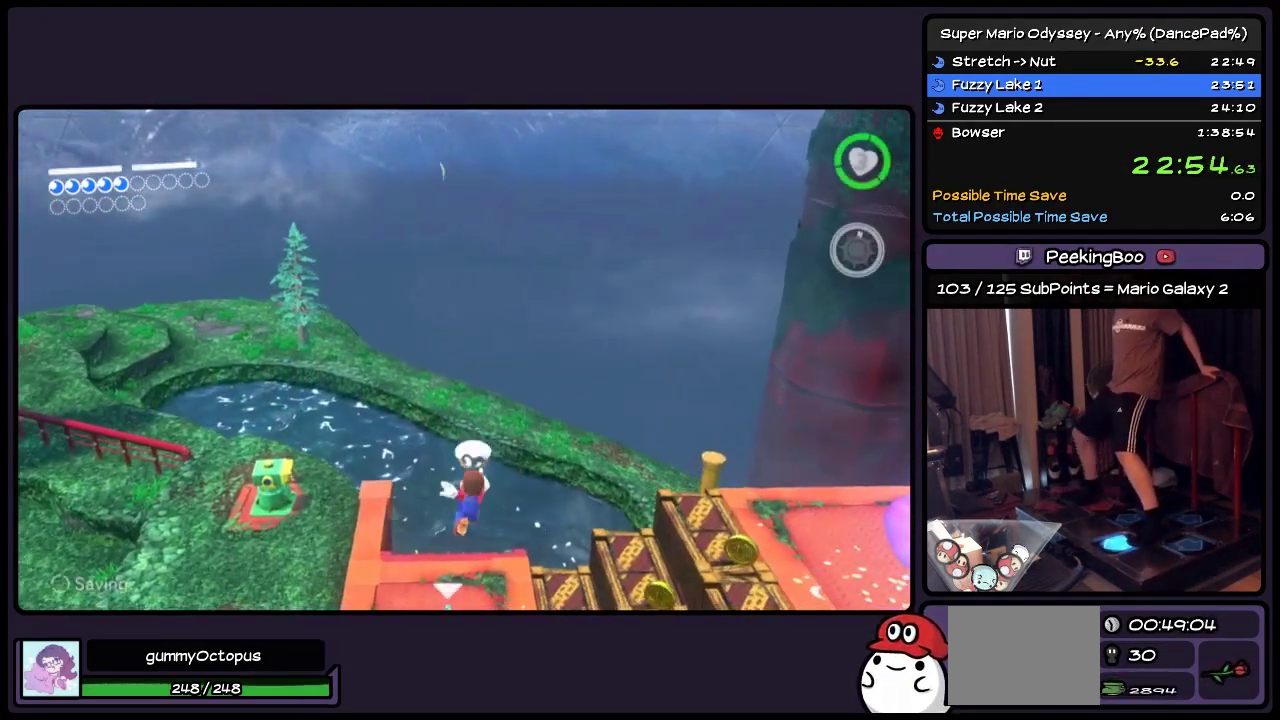
{"buttons": ["Y", "DPAD_UP"], "events": [[217, "Y", "down"]]}
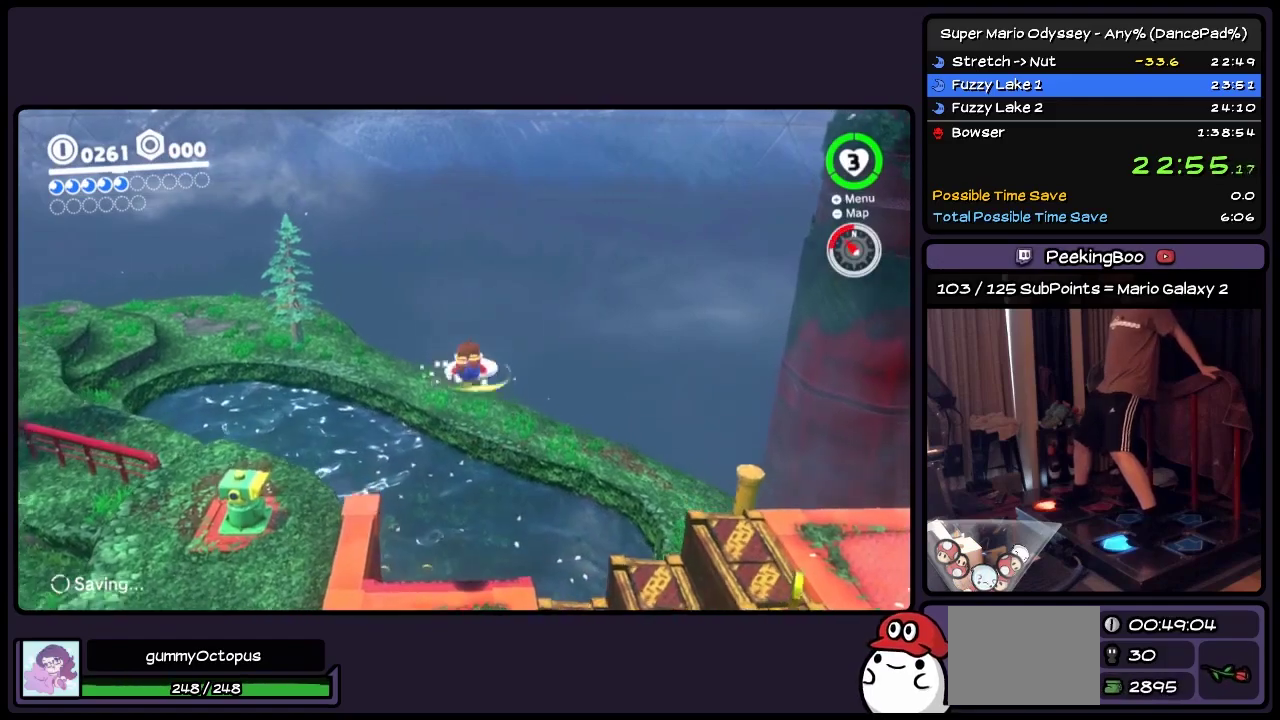
{"buttons": ["DPAD_UP"], "events": [[417, "Y", "up"]]}
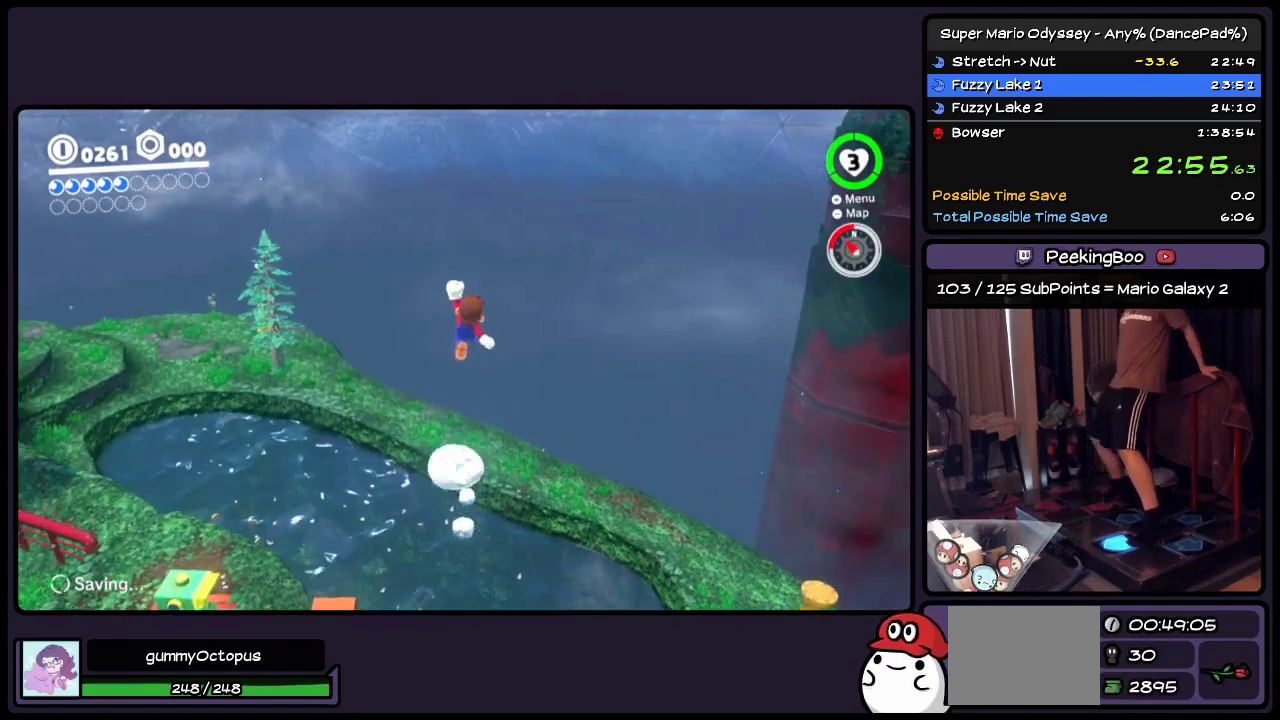
{"buttons": ["DPAD_UP"], "events": []}
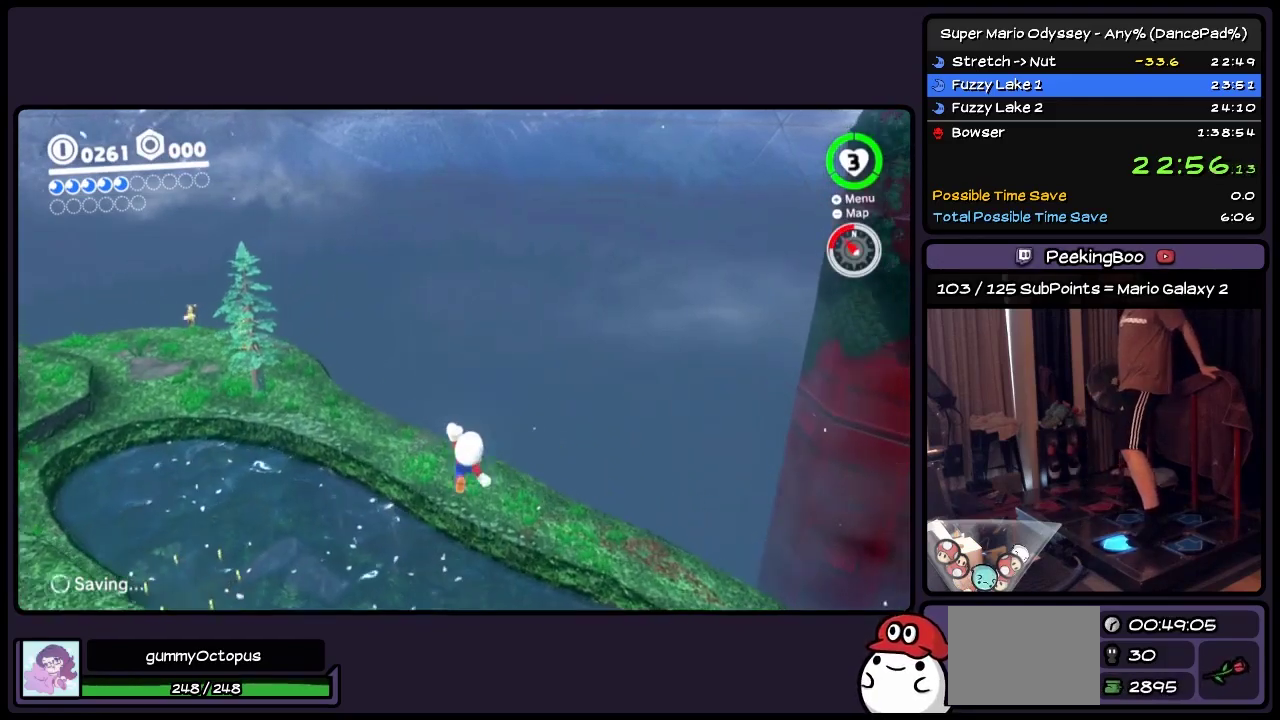
{"buttons": ["DPAD_DOWN"], "events": [[250, "DPAD_UP", "up"], [417, "DPAD_DOWN", "down"]]}
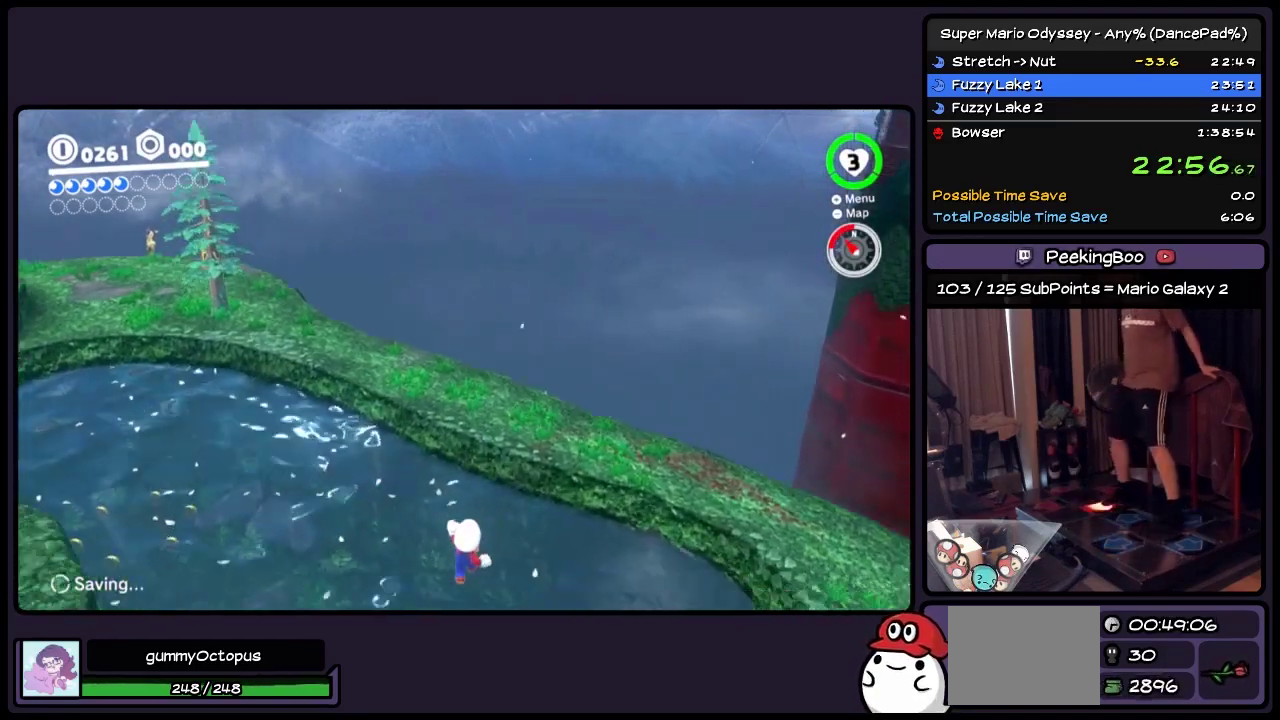
{"buttons": [], "events": [[250, "DPAD_DOWN", "up"]]}
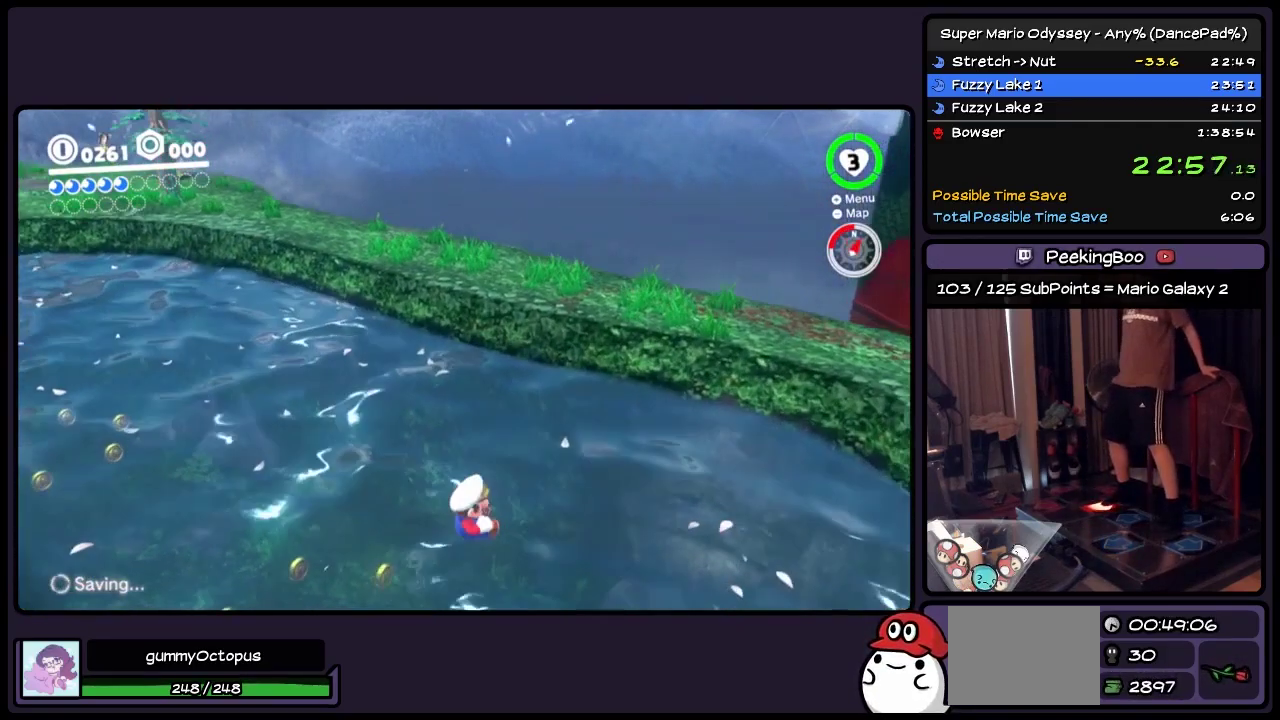
{"buttons": ["DPAD_DOWN"], "events": [[83, "DPAD_DOWN", "down"]]}
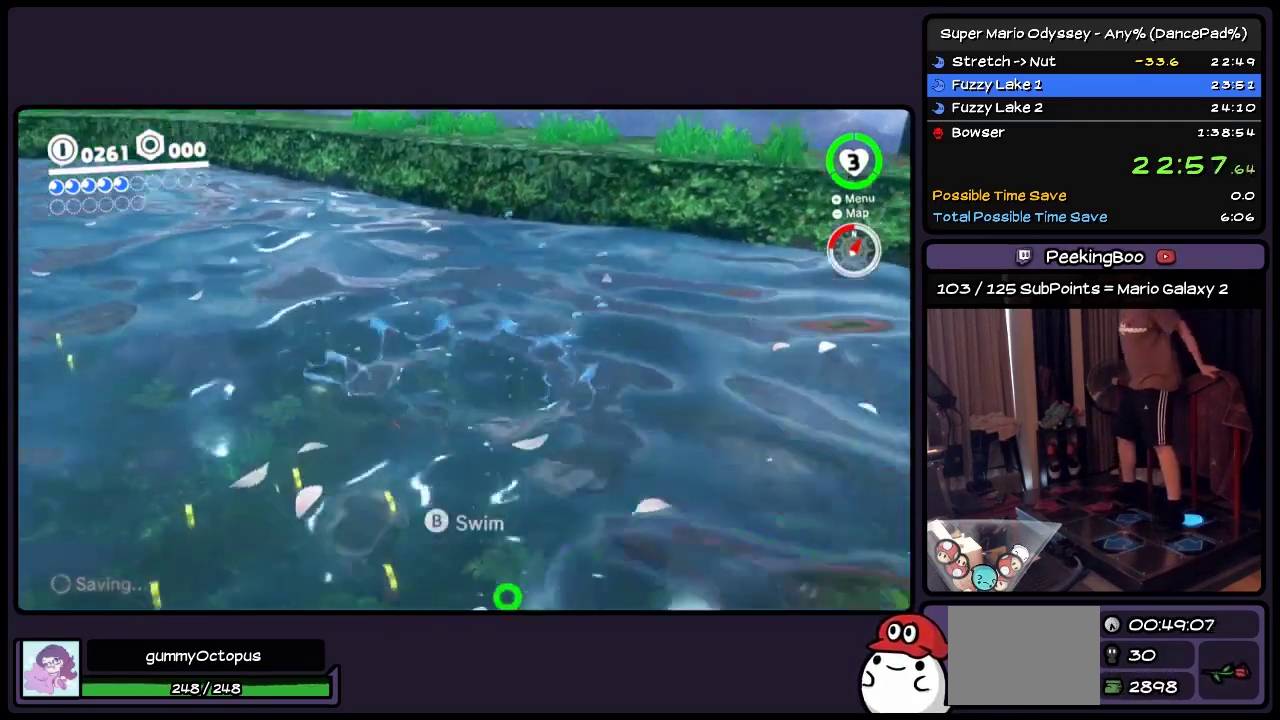
{"buttons": ["DPAD_DOWN"], "events": []}
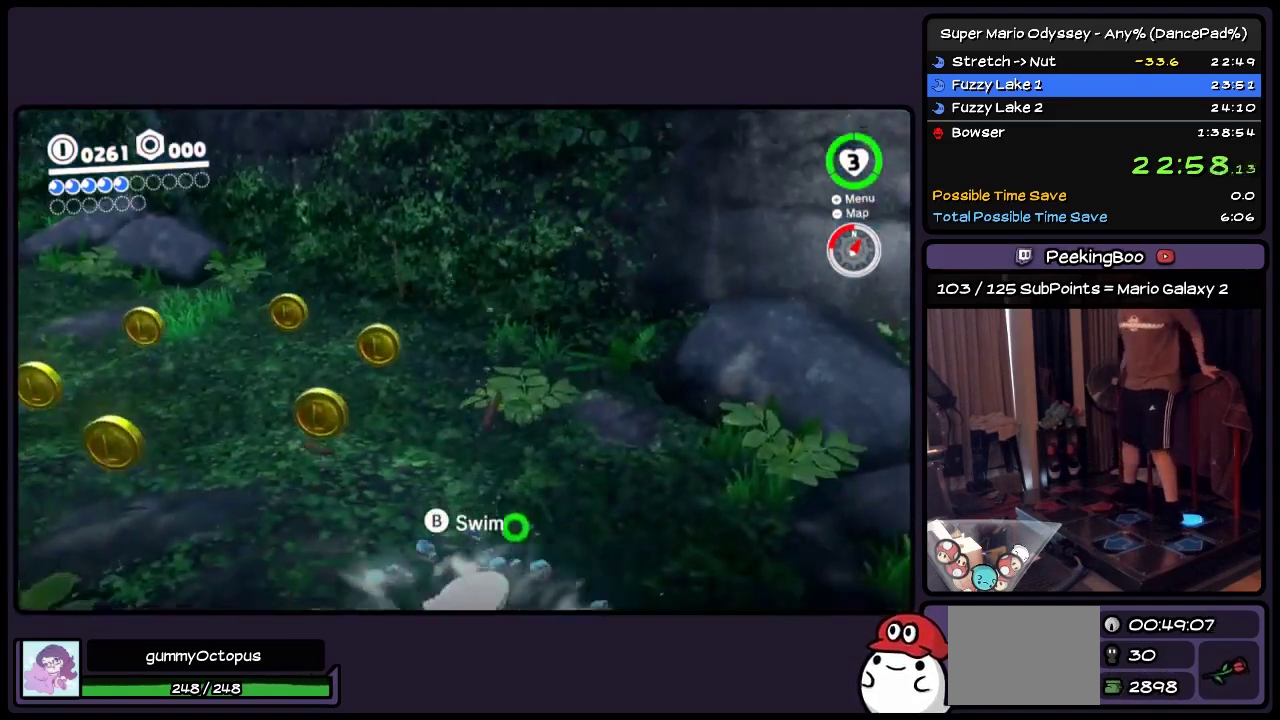
{"buttons": ["DPAD_DOWN"], "events": []}
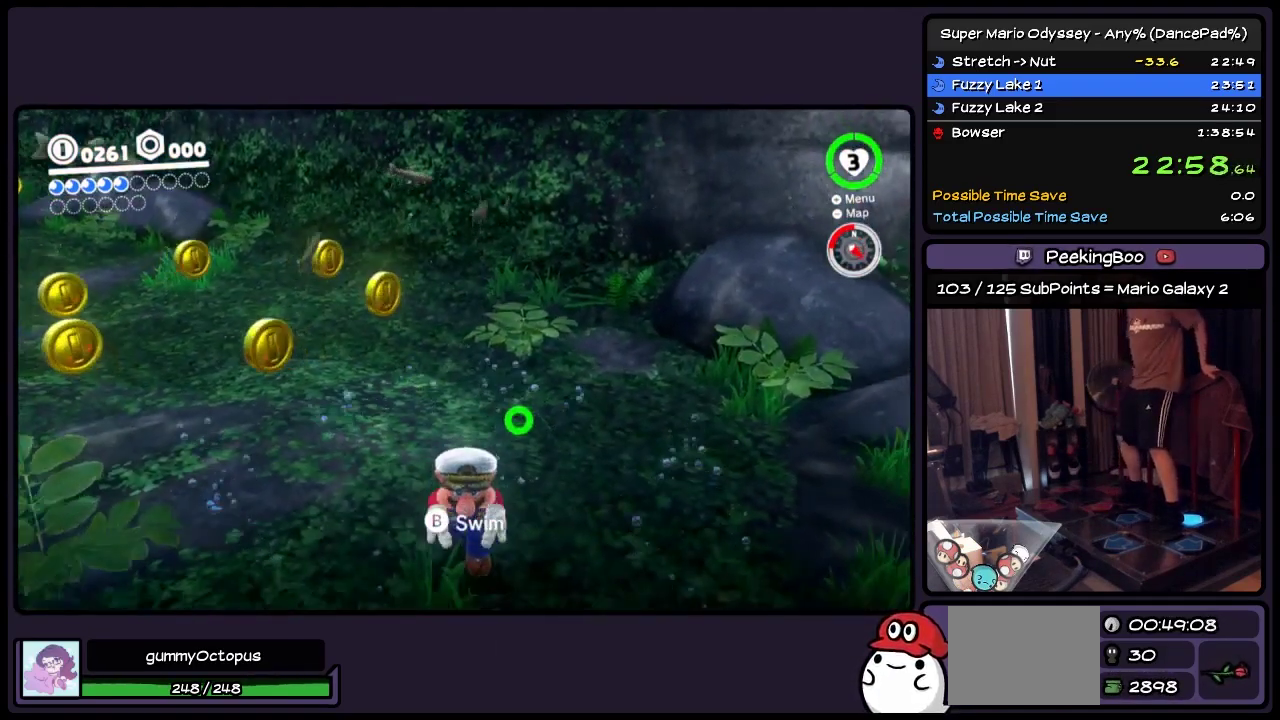
{"buttons": ["DPAD_DOWN"], "events": []}
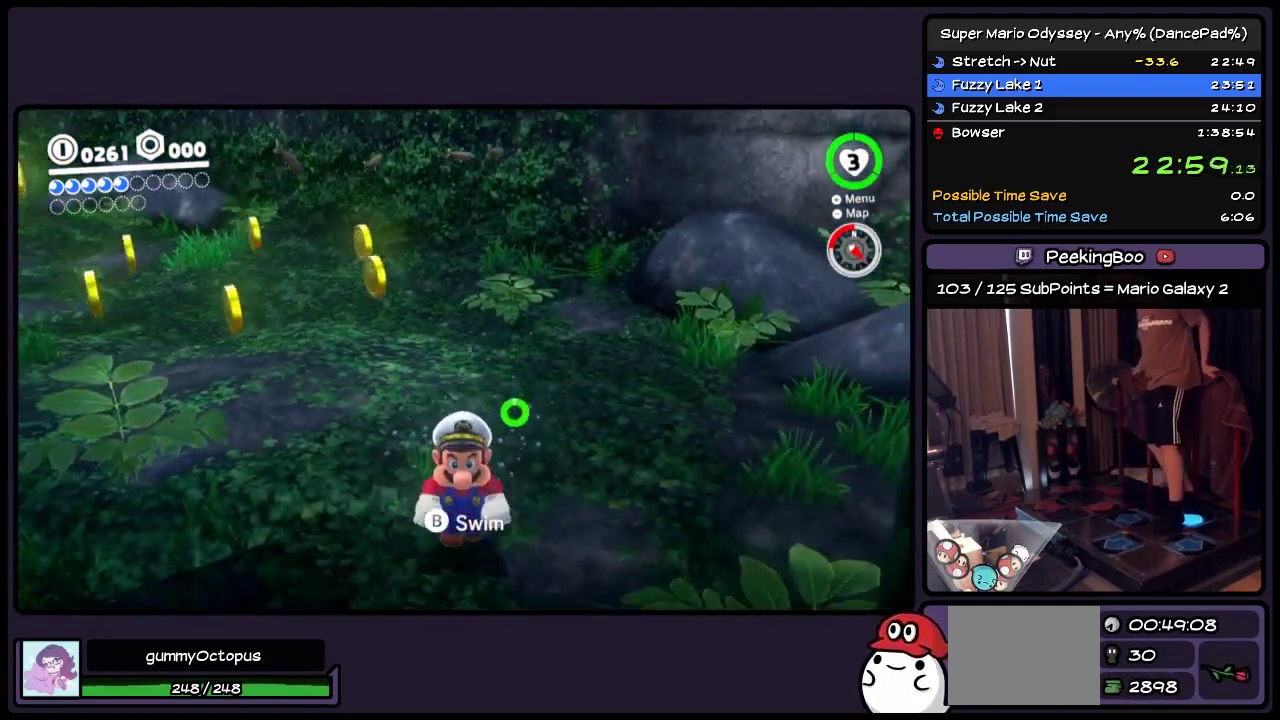
{"buttons": ["DPAD_DOWN", "DPAD_LEFT"], "events": [[300, "DPAD_LEFT", "down"]]}
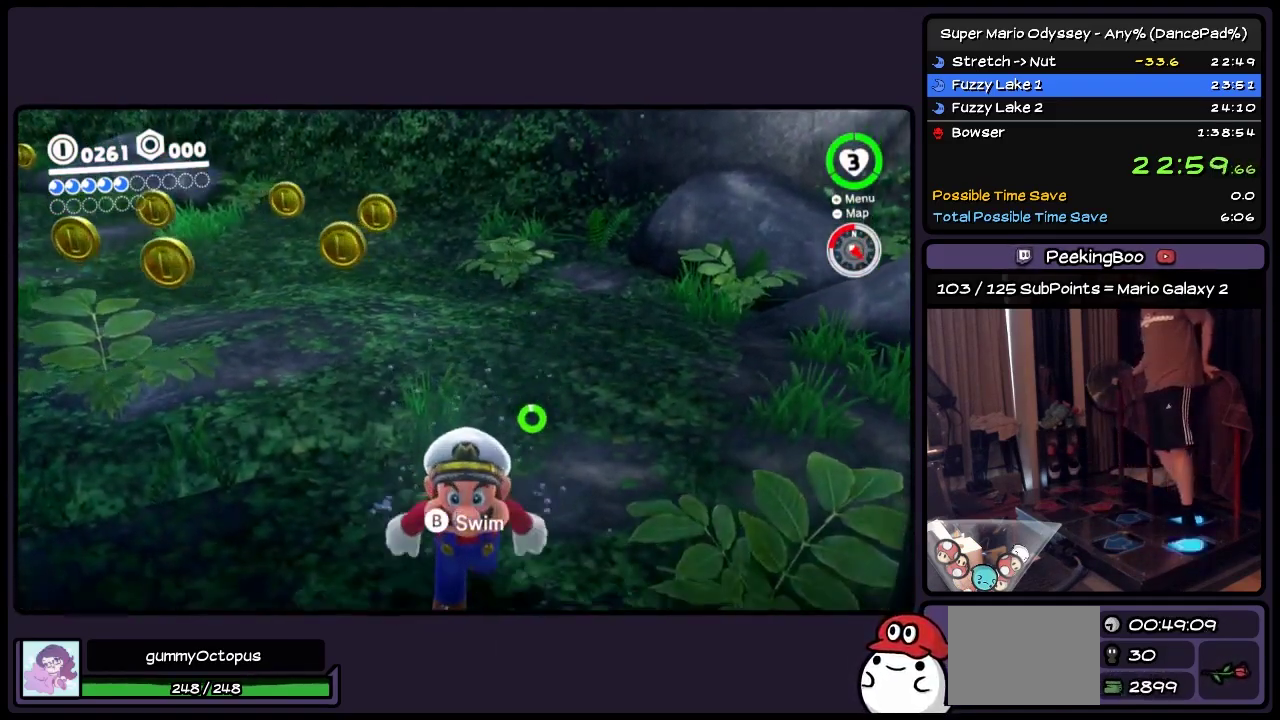
{"buttons": ["DPAD_DOWN", "DPAD_LEFT"], "events": []}
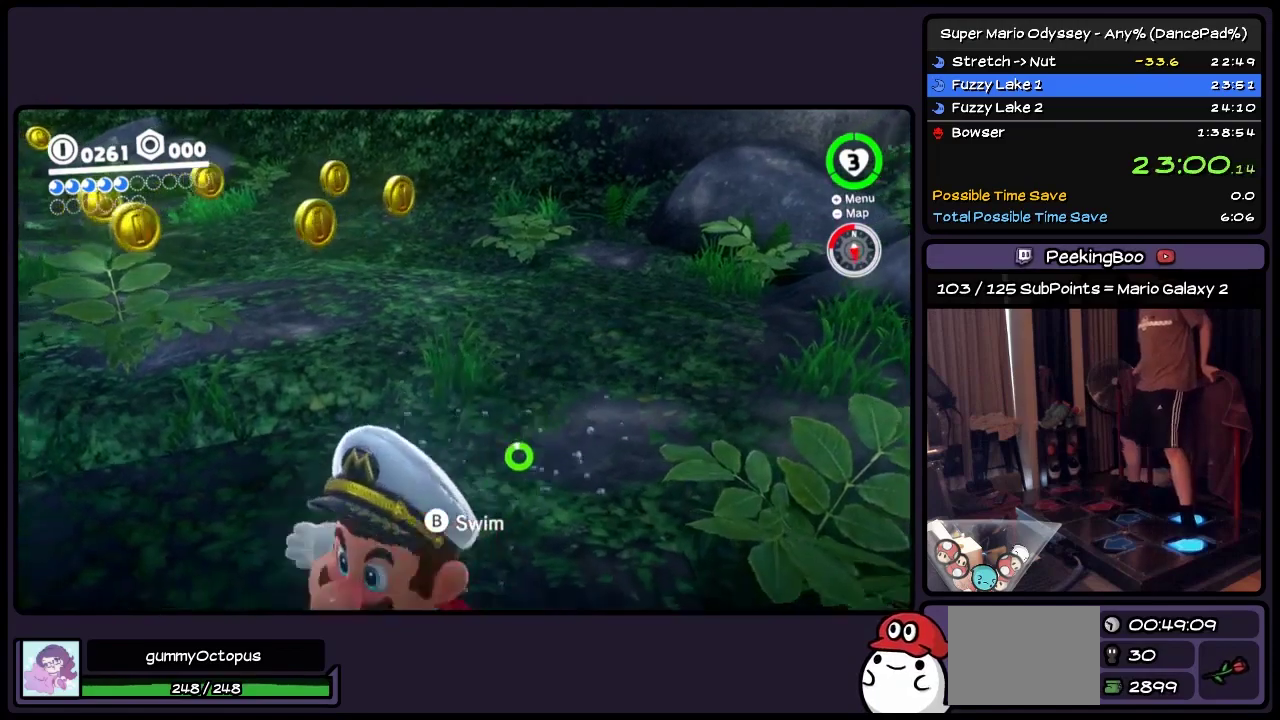
{"buttons": ["DPAD_DOWN", "DPAD_LEFT"], "events": []}
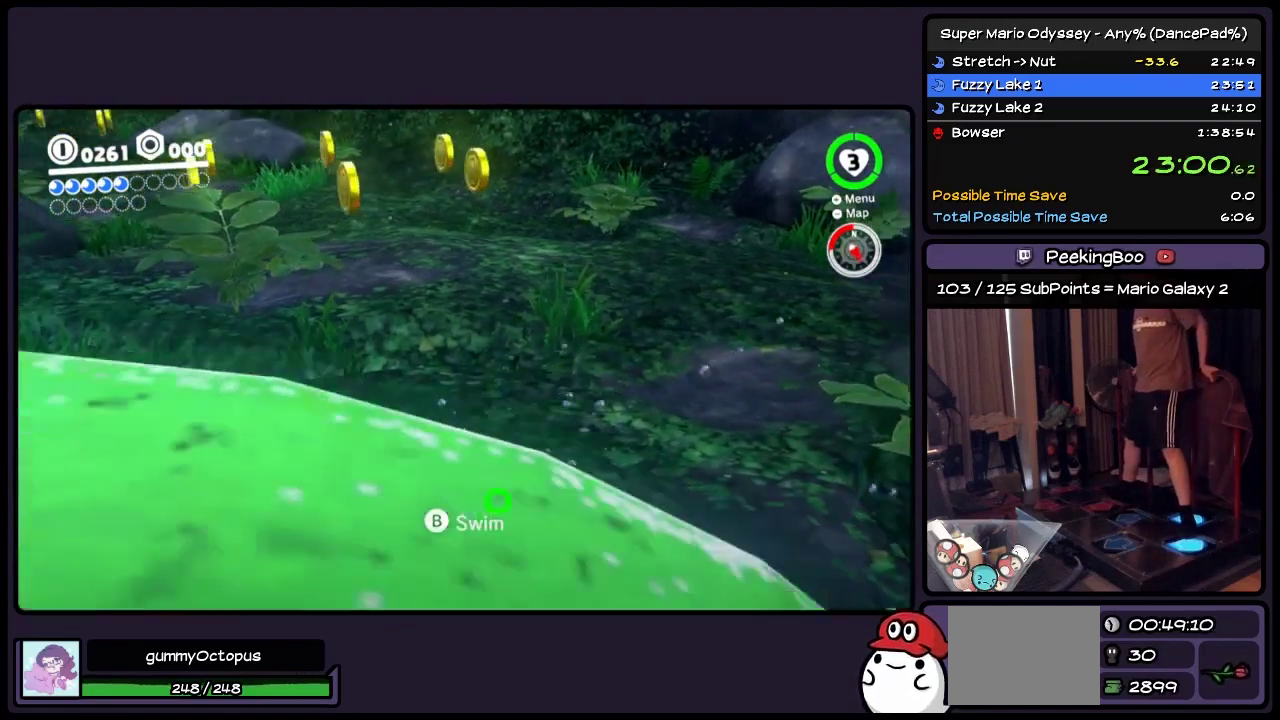
{"buttons": ["DPAD_DOWN"], "events": [[417, "DPAD_LEFT", "up"]]}
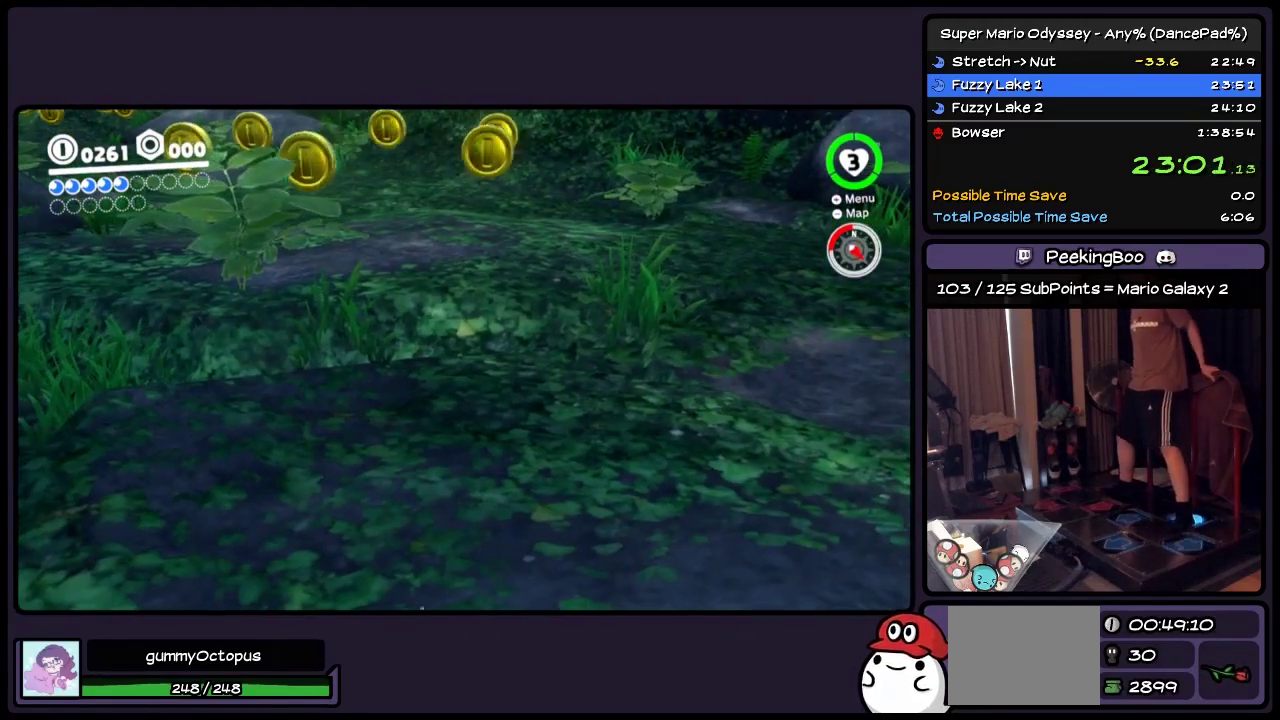
{"buttons": ["R2", "DPAD_RIGHT"], "events": [[83, "DPAD_DOWN", "up"], [417, "DPAD_RIGHT", "down"], [417, "R2", "down"]]}
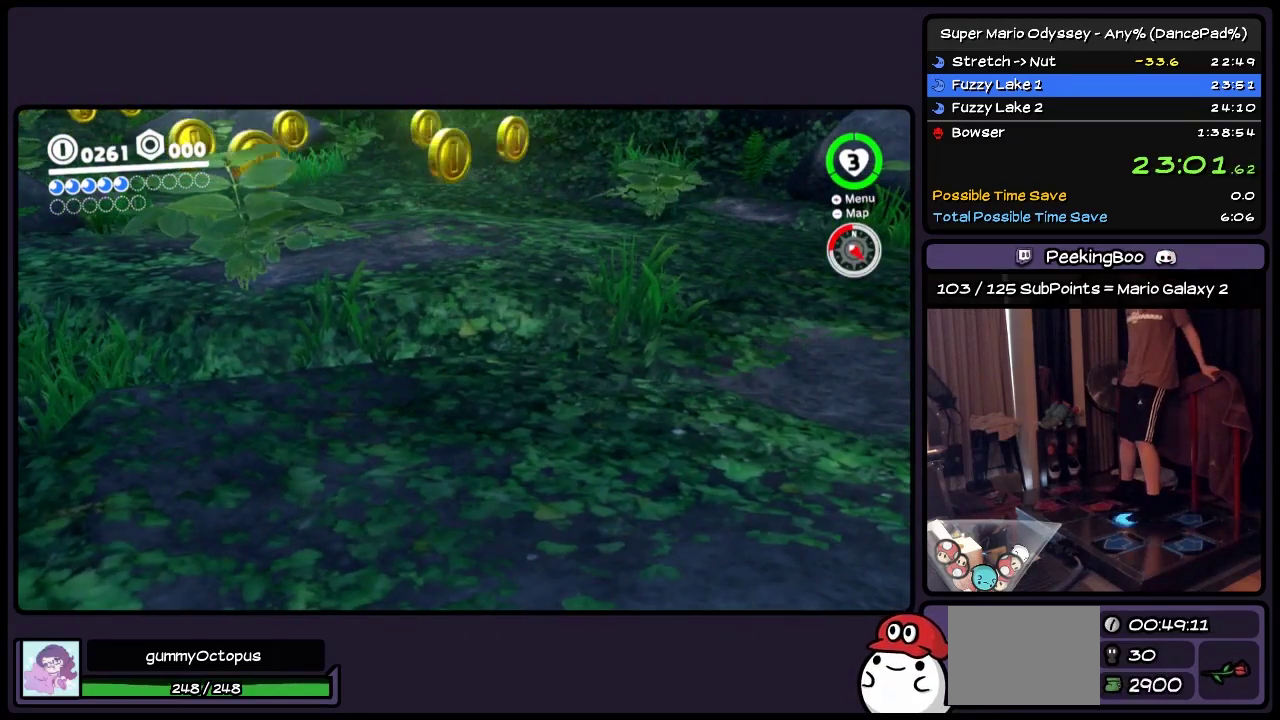
{"buttons": ["R2", "DPAD_RIGHT"], "events": []}
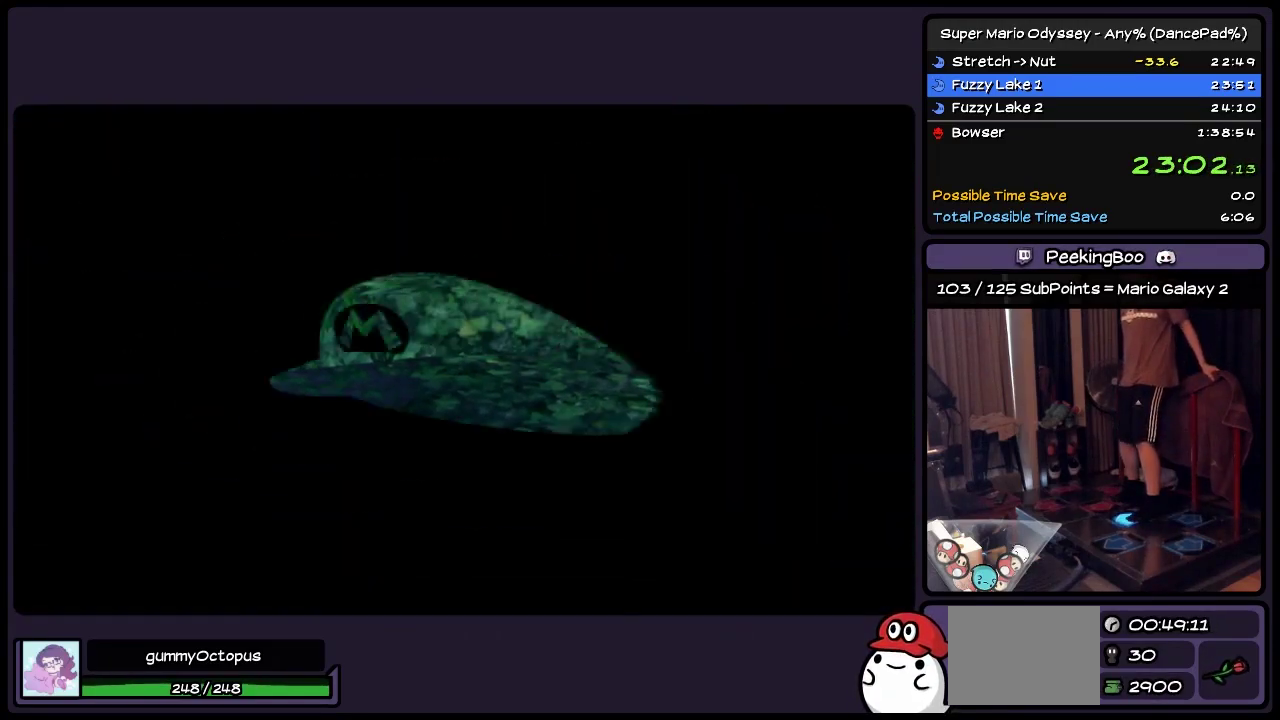
{"buttons": ["R2", "DPAD_RIGHT"], "events": []}
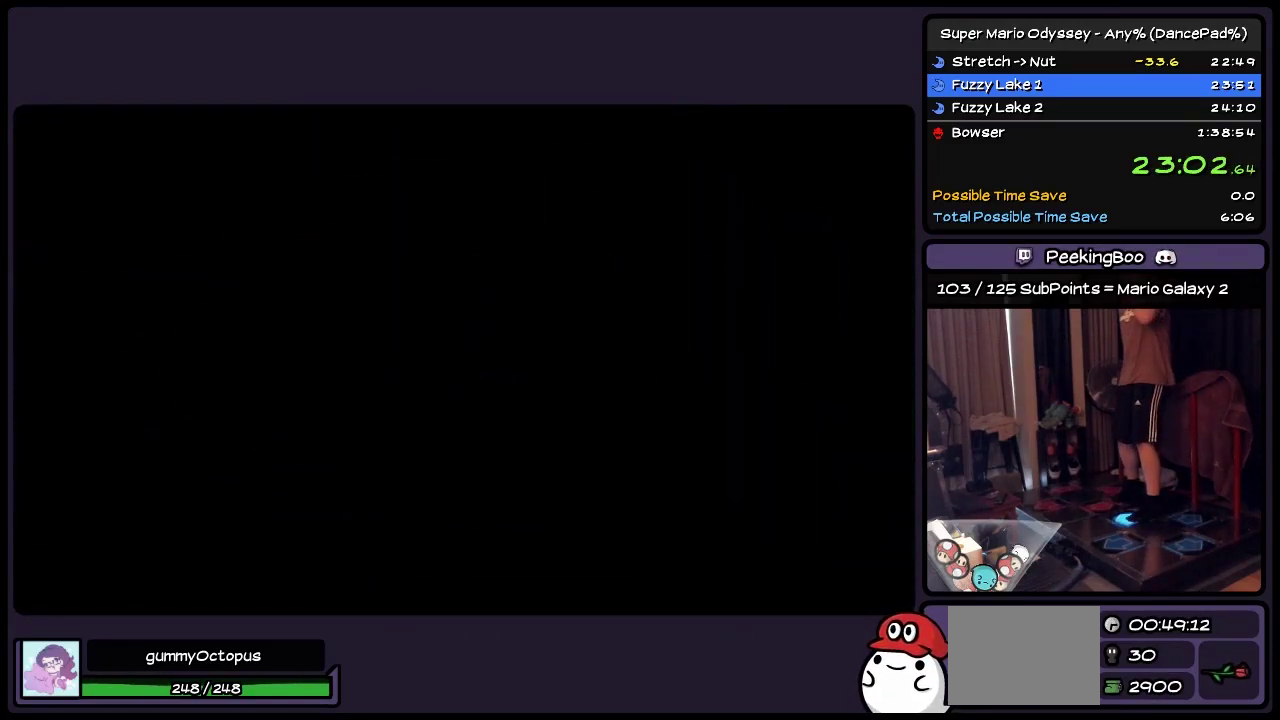
{"buttons": ["R2", "DPAD_RIGHT"], "events": []}